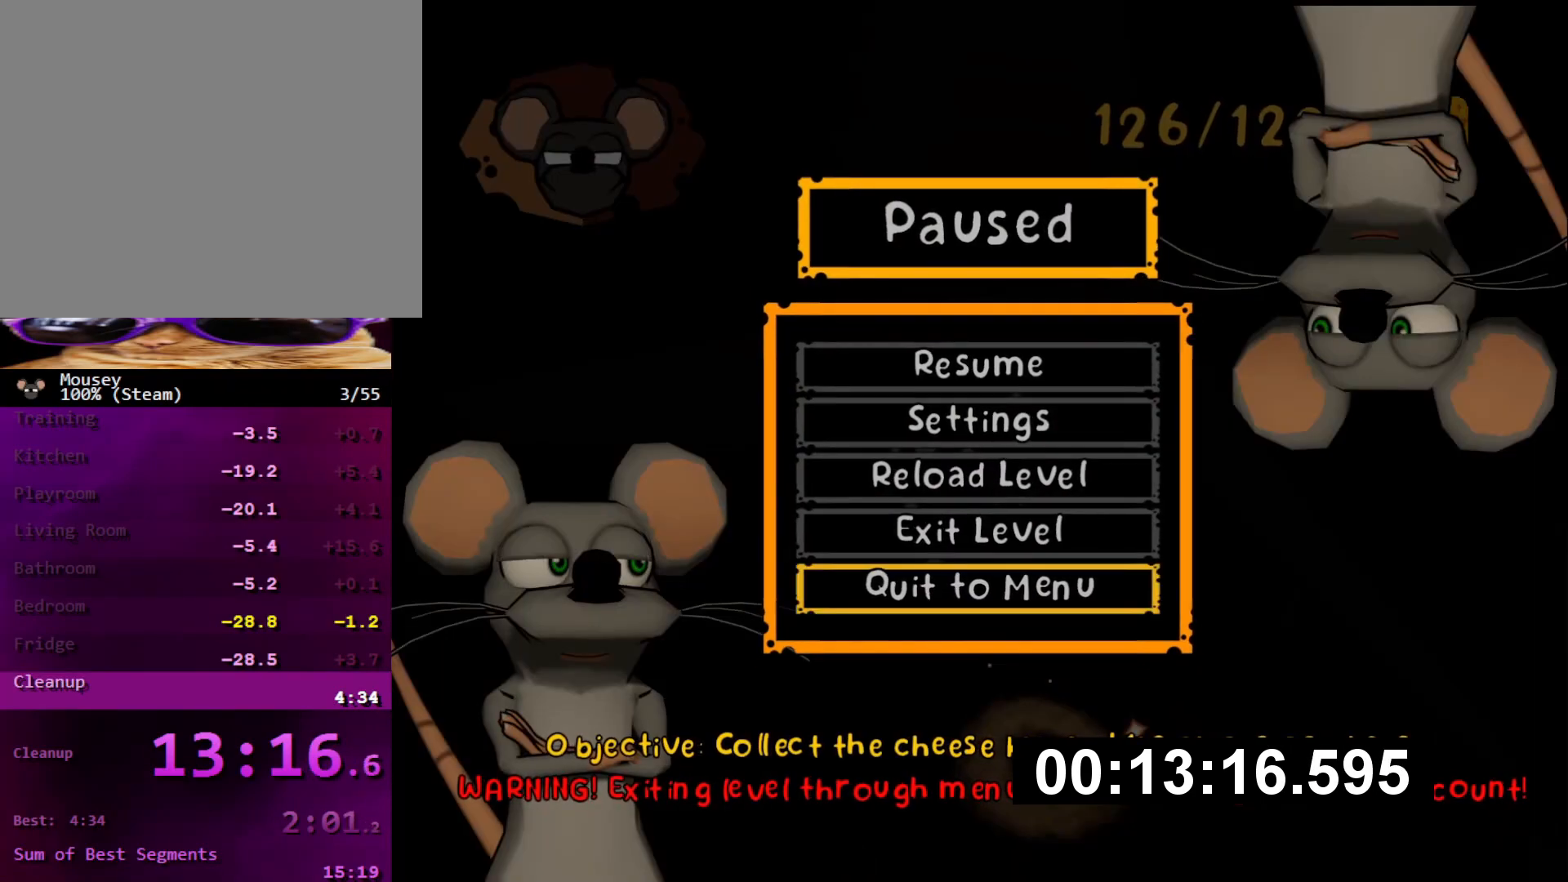
Gameplay with a controller (PlayStation layout); each line is a JSON object with the inputs held at the frame after it. "events" lists button and stick changes between this image and that frame as [ms after this image, input, new state], when the widget could be followed in between. Not read: L3 R3.
{"buttons": [], "left_stick": "center", "right_stick": "center"}
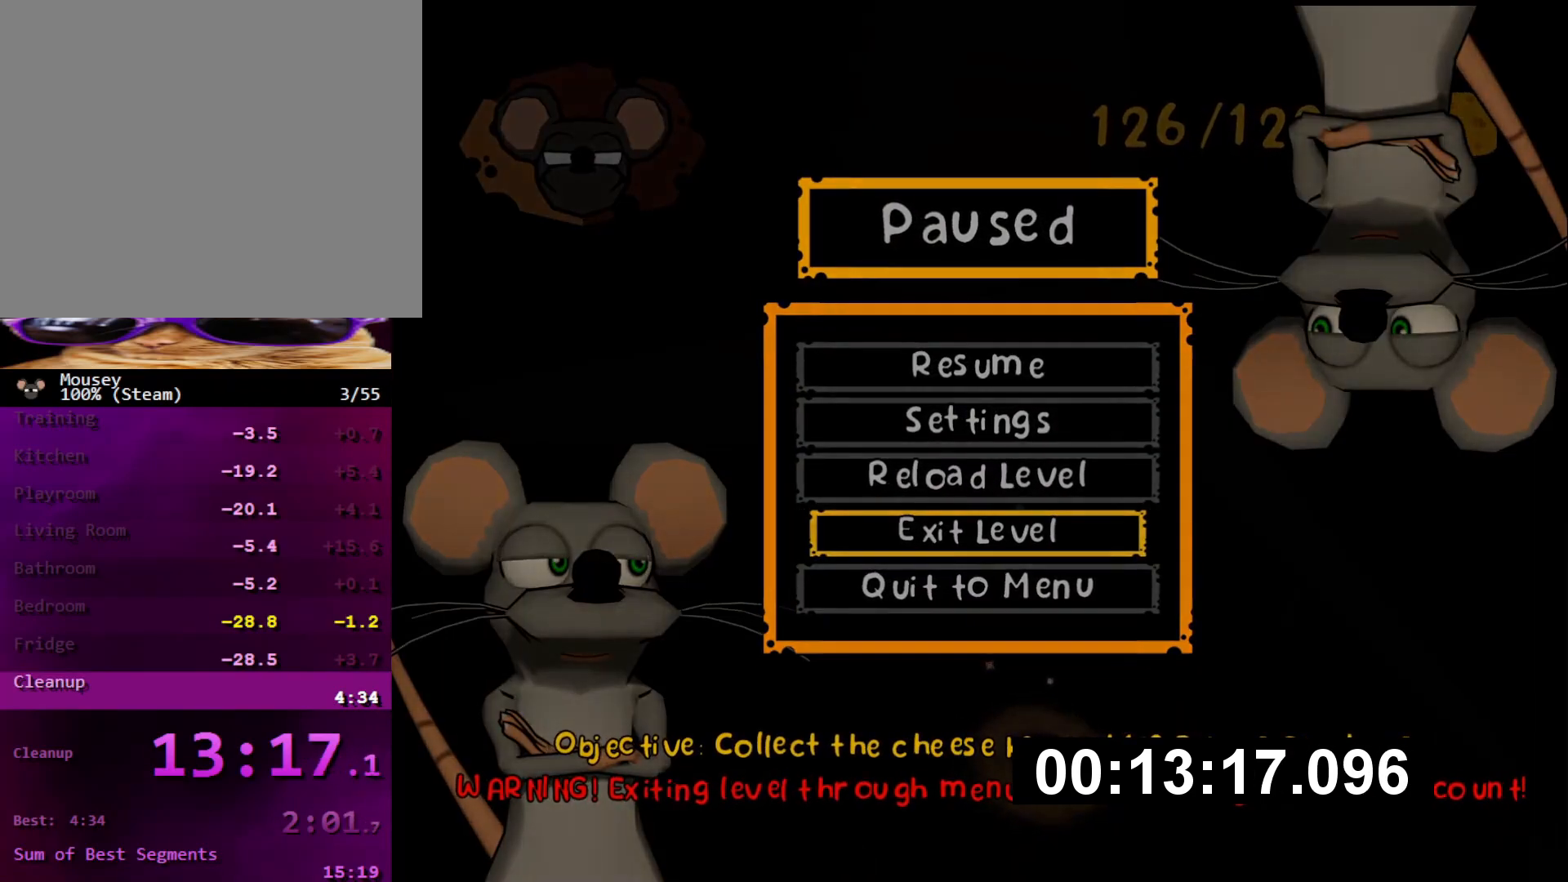
{"buttons": [], "left_stick": "center", "right_stick": "center", "events": []}
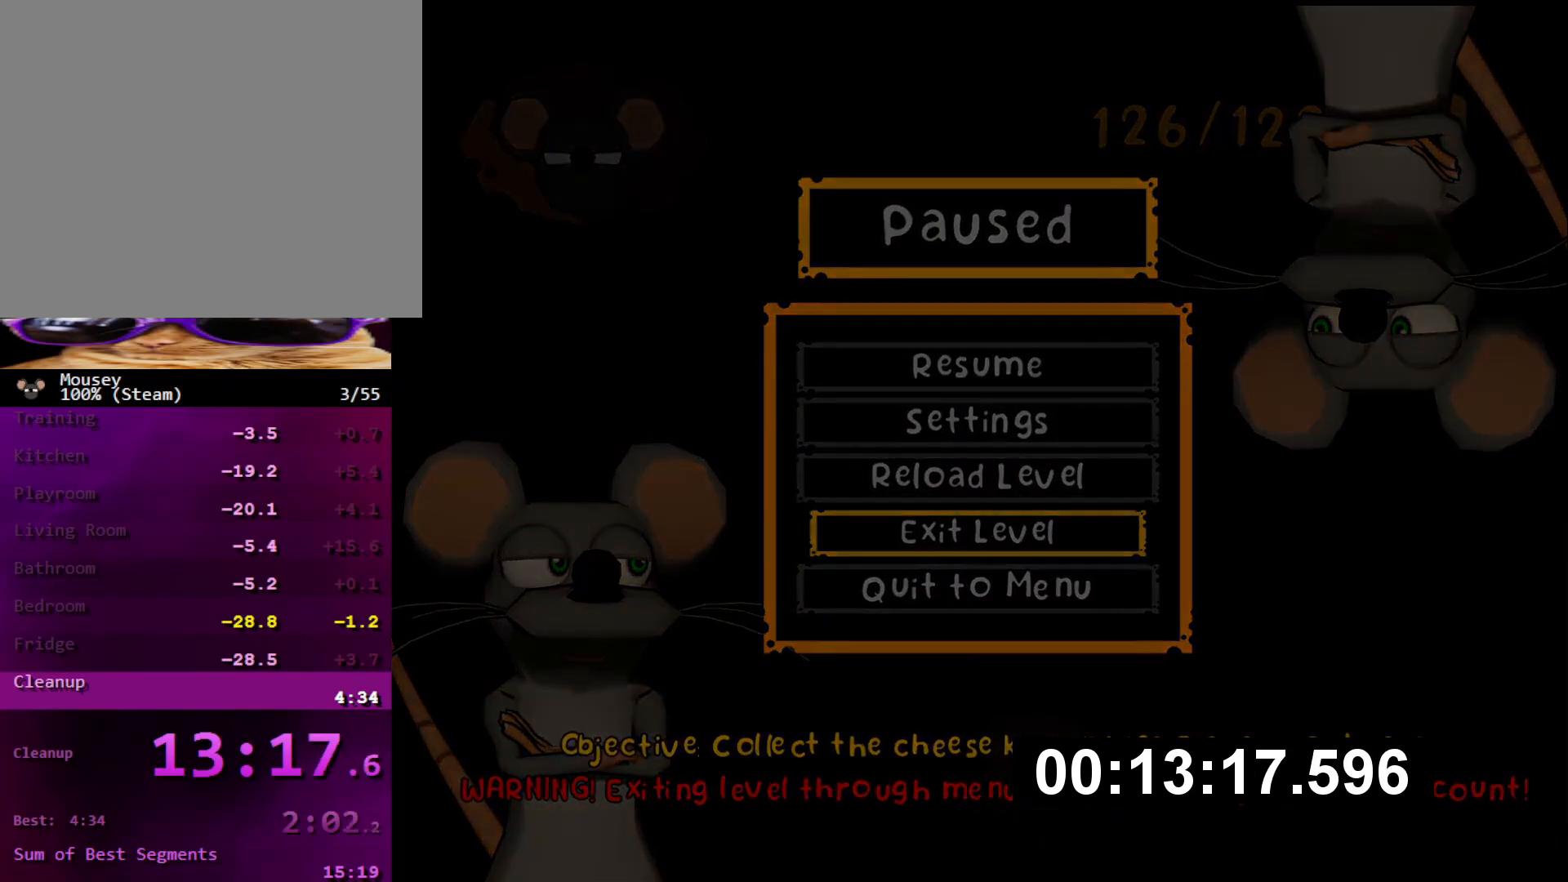
{"buttons": [], "left_stick": "center", "right_stick": "center", "events": []}
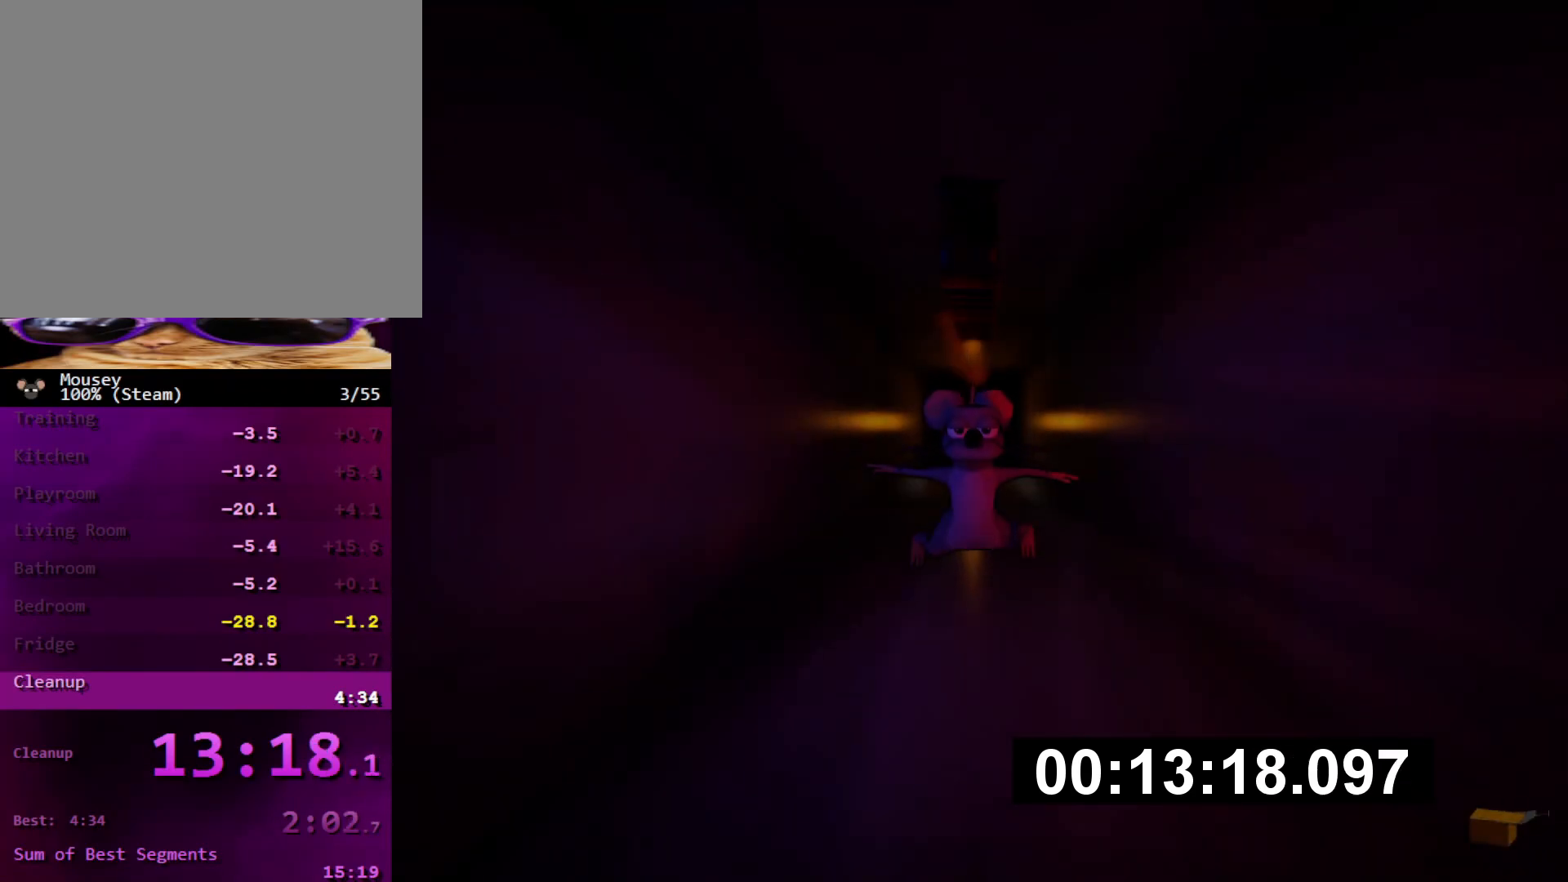
{"buttons": [], "left_stick": "center", "right_stick": "center", "events": []}
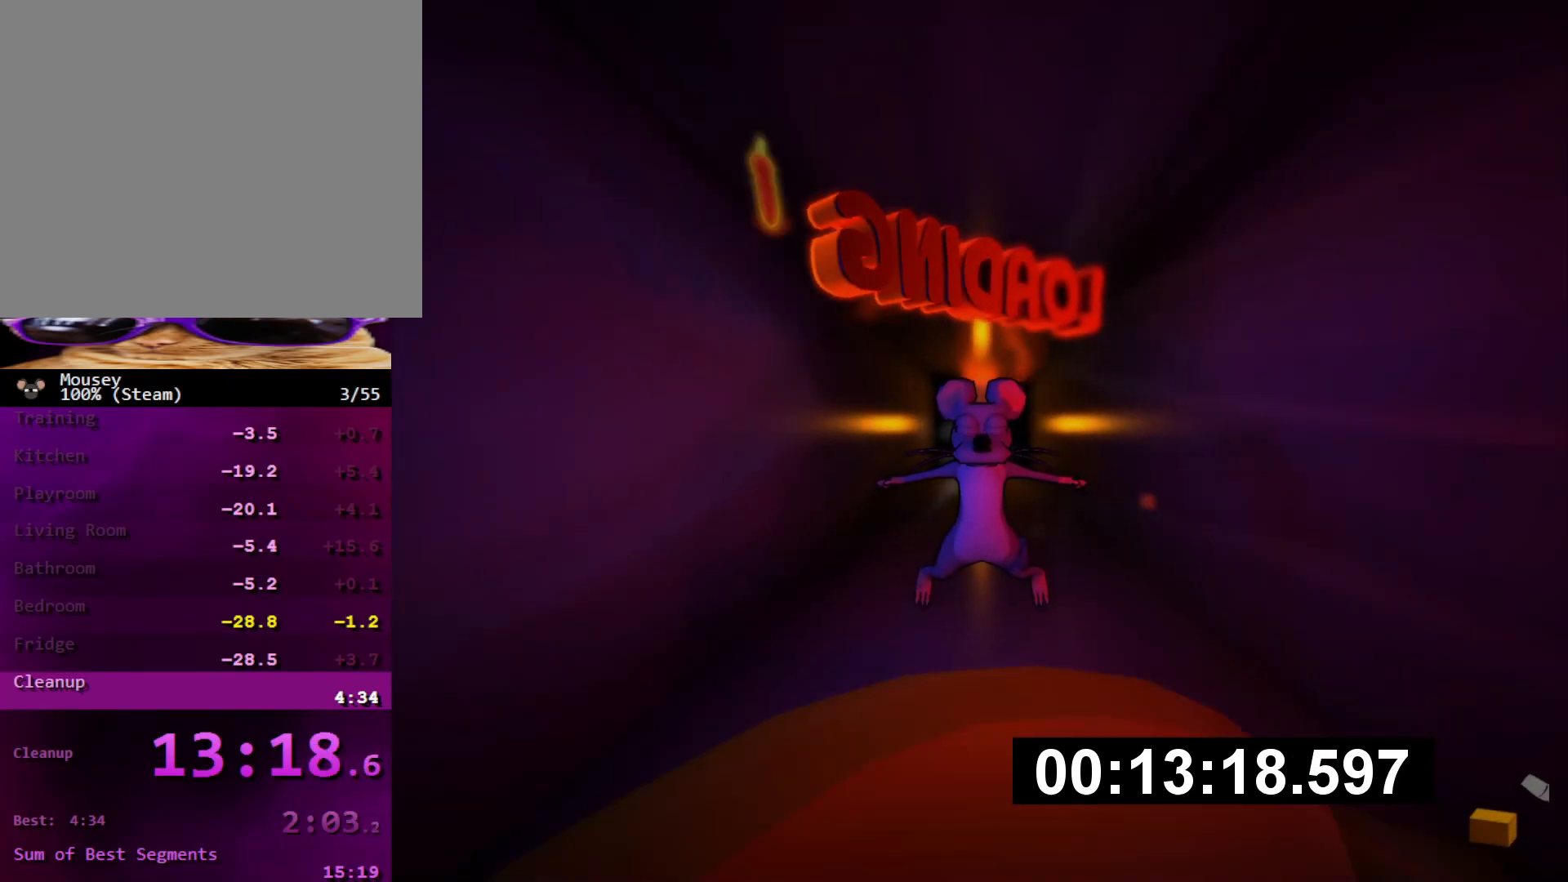
{"buttons": [], "left_stick": "center", "right_stick": "center", "events": []}
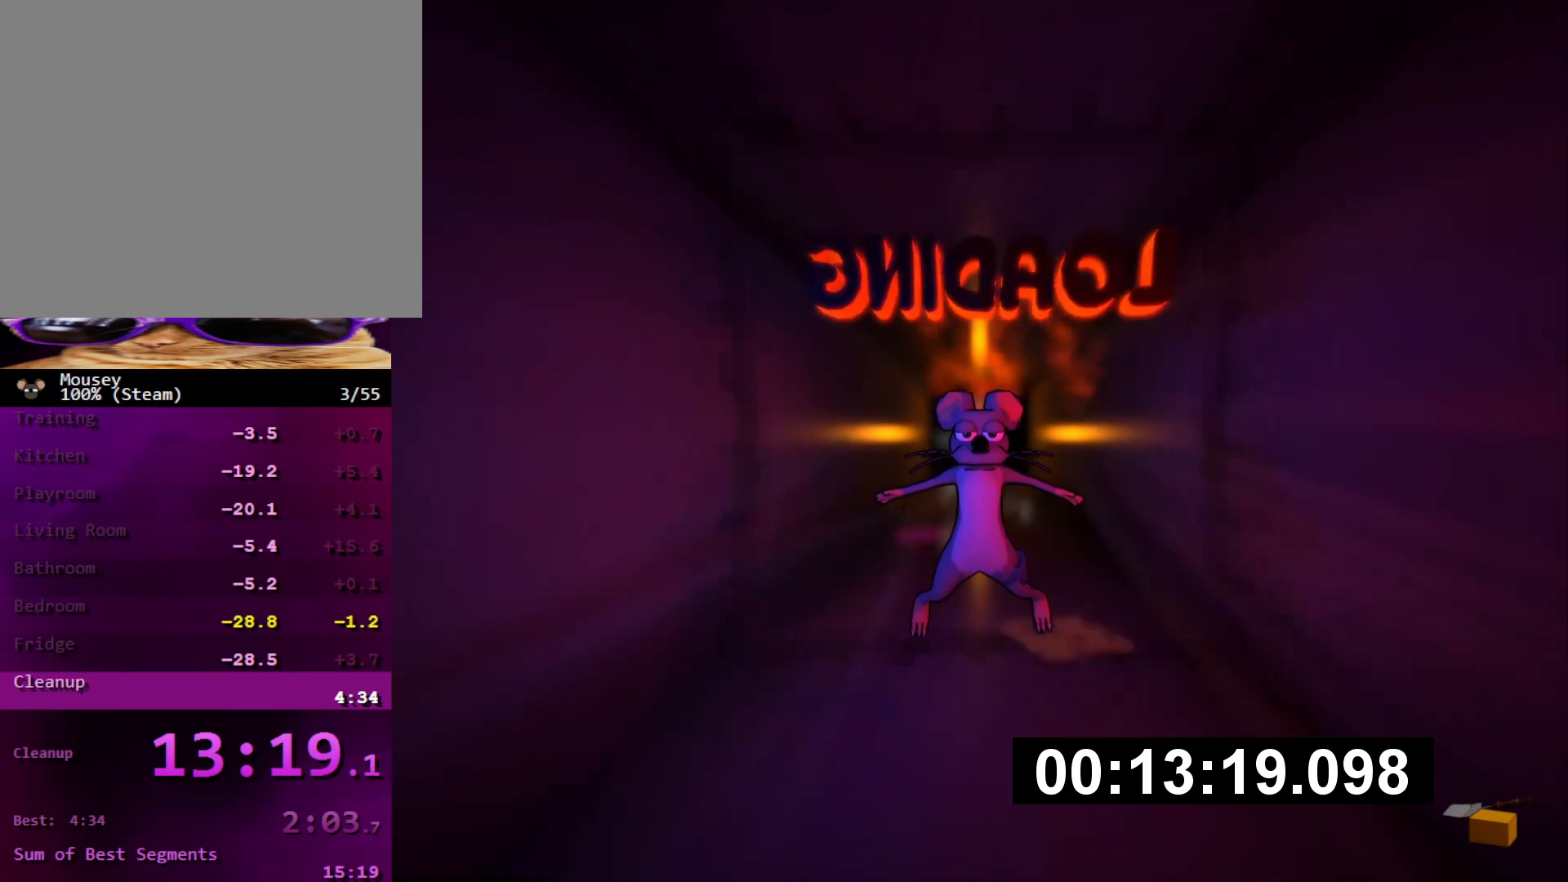
{"buttons": [], "left_stick": "center", "right_stick": "center", "events": []}
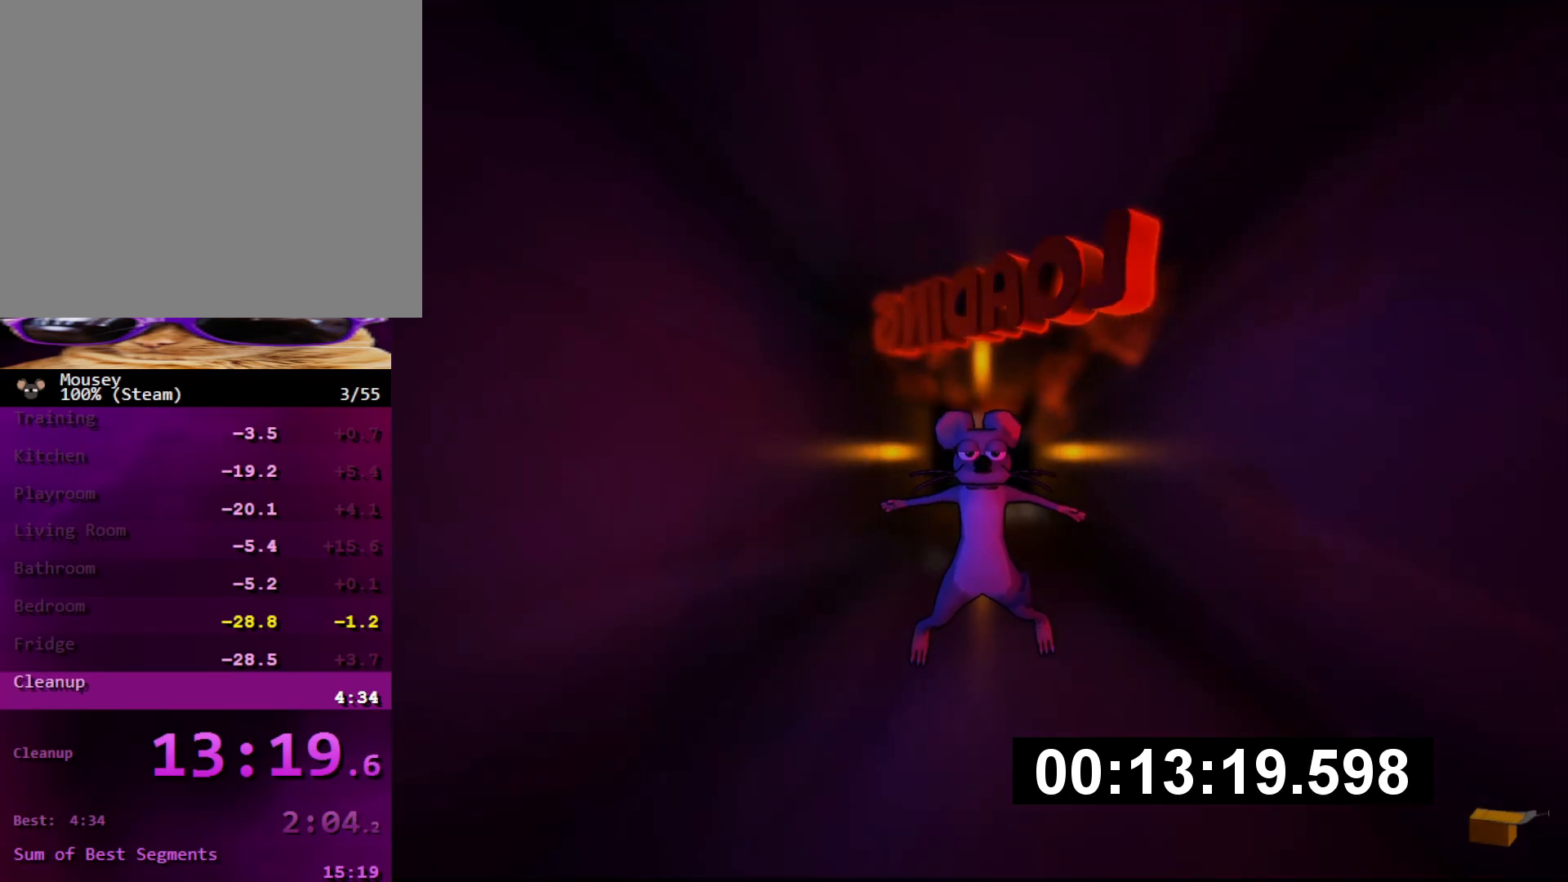
{"buttons": [], "left_stick": "center", "right_stick": "center", "events": []}
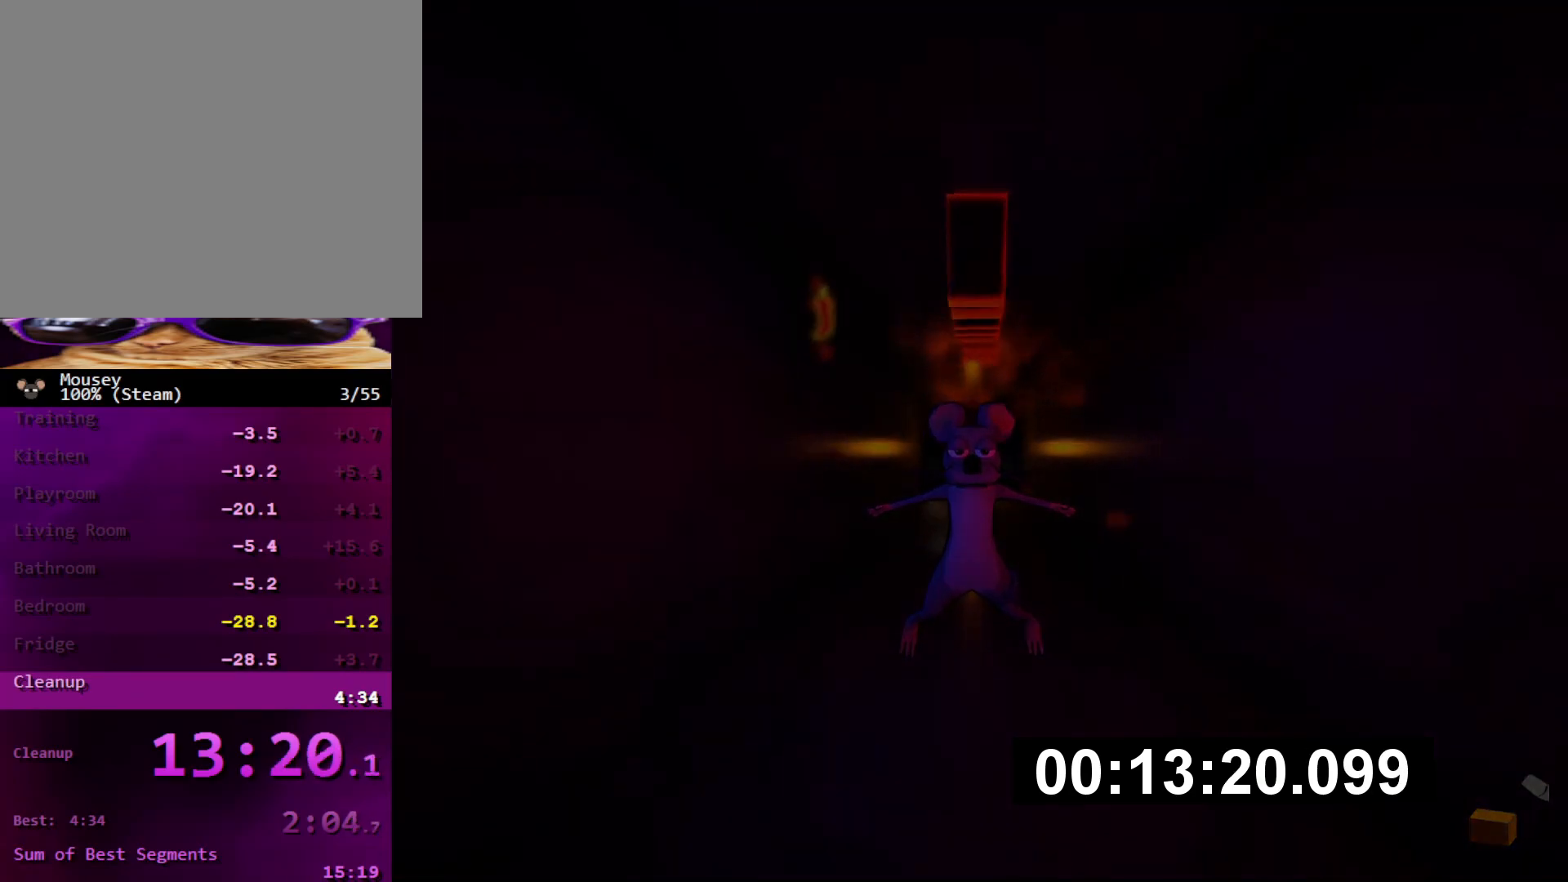
{"buttons": [], "left_stick": "down-left", "right_stick": "center"}
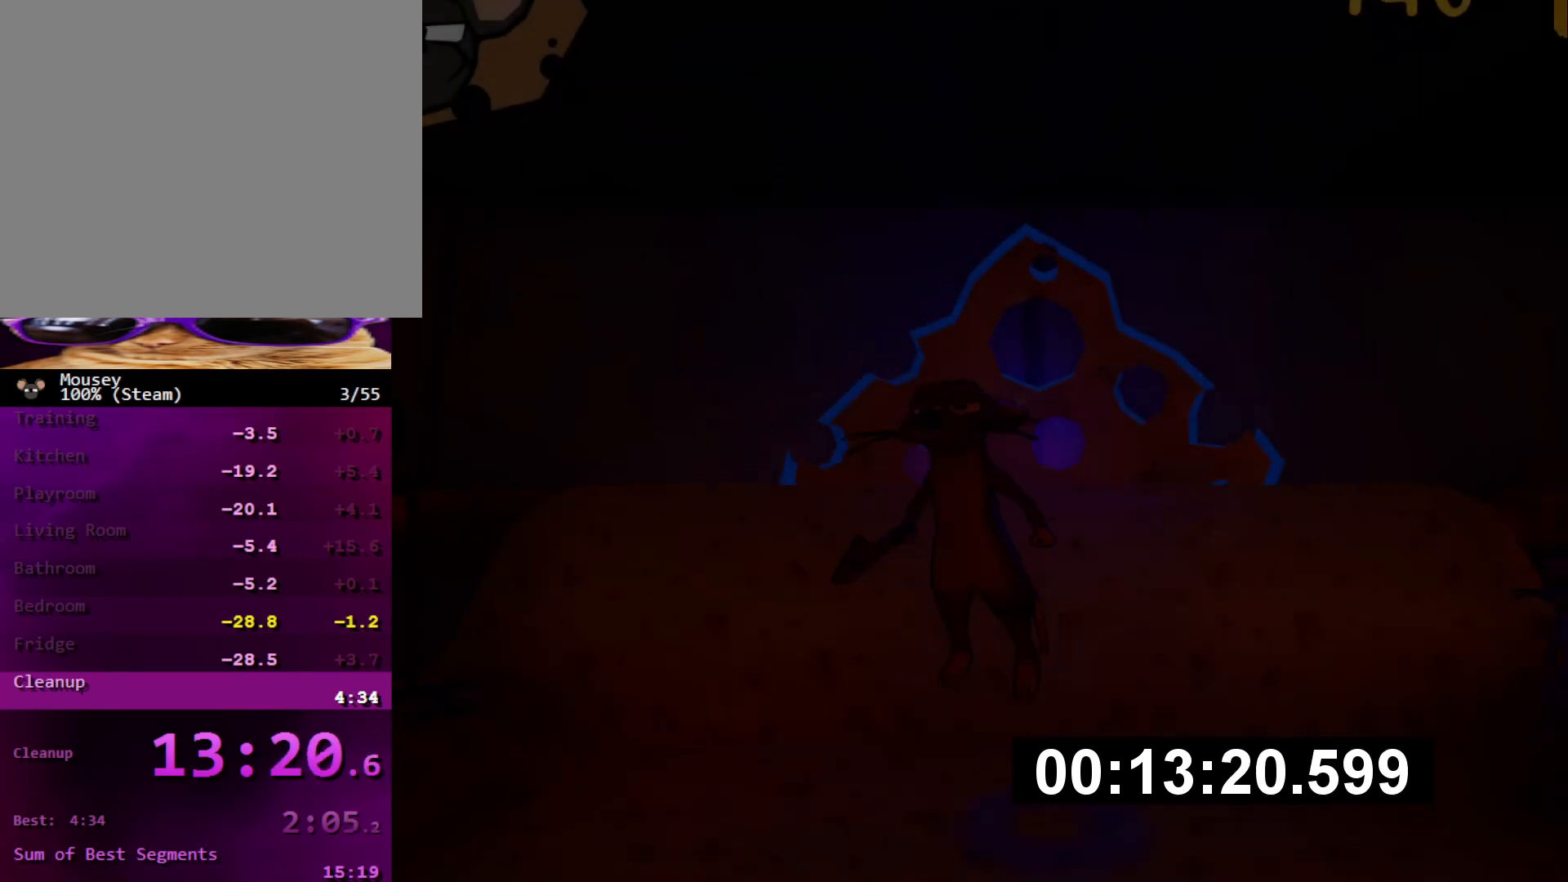
{"buttons": [], "left_stick": "down-left", "right_stick": "down-left", "events": [[184, "right_stick", "down-left"], [351, "right_stick", "center"], [434, "CROSS", "down"], [501, "CROSS", "up"], [501, "right_stick", "down-left"]]}
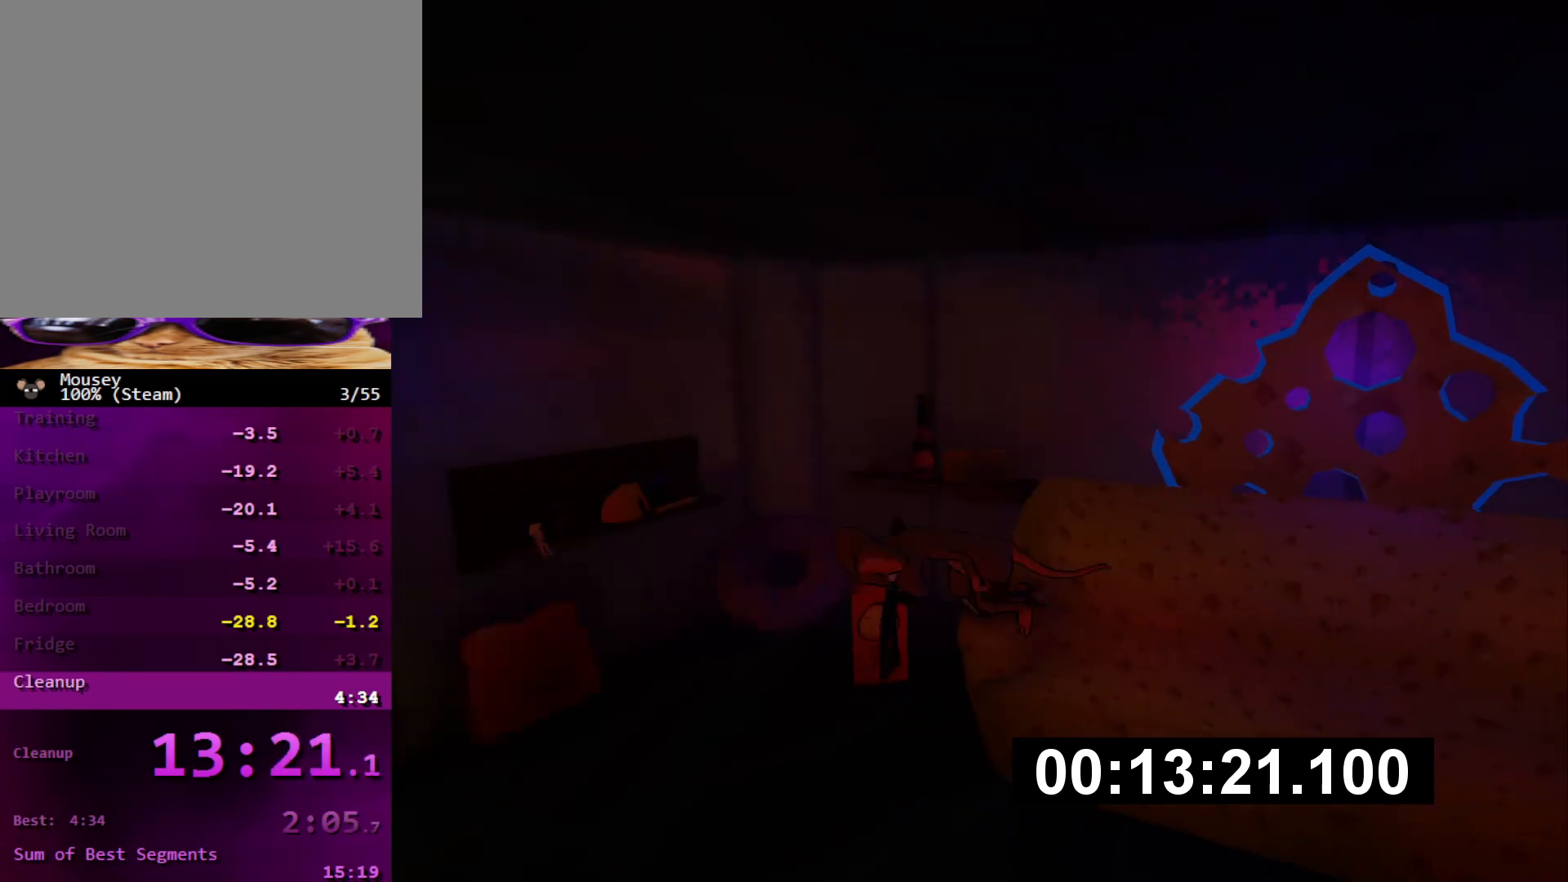
{"buttons": [], "left_stick": "down-left", "right_stick": "center", "events": [[116, "left_stick", "left"], [250, "left_stick", "up-left"], [383, "right_stick", "center"], [484, "left_stick", "down-left"]]}
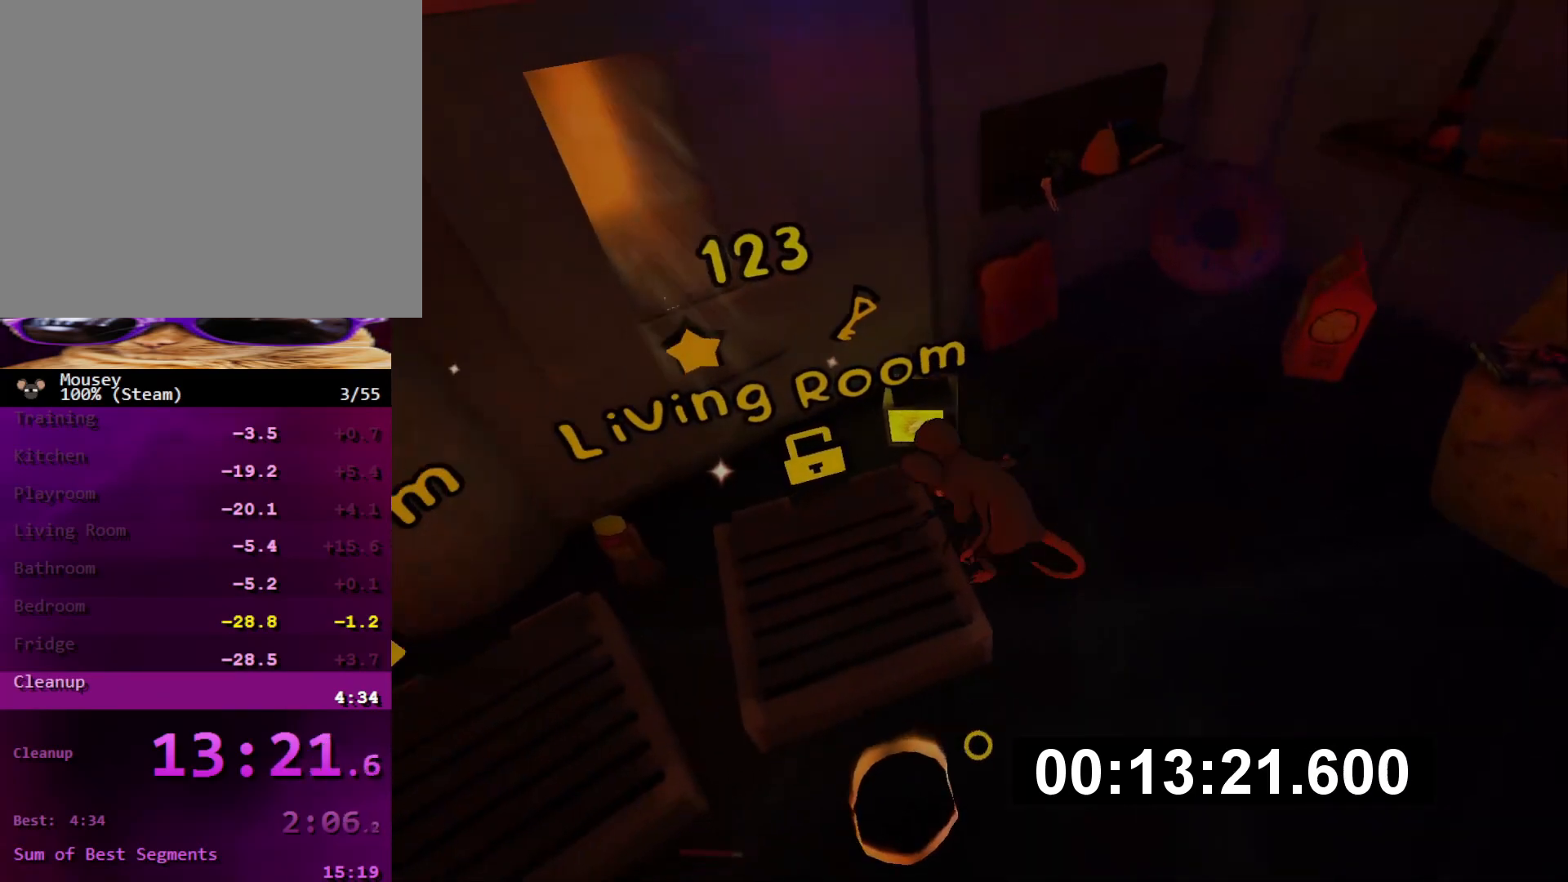
{"buttons": [], "left_stick": "right", "right_stick": "center", "events": [[167, "left_stick", "center"], [217, "left_stick", "up-right"], [284, "left_stick", "center"], [367, "left_stick", "right"]]}
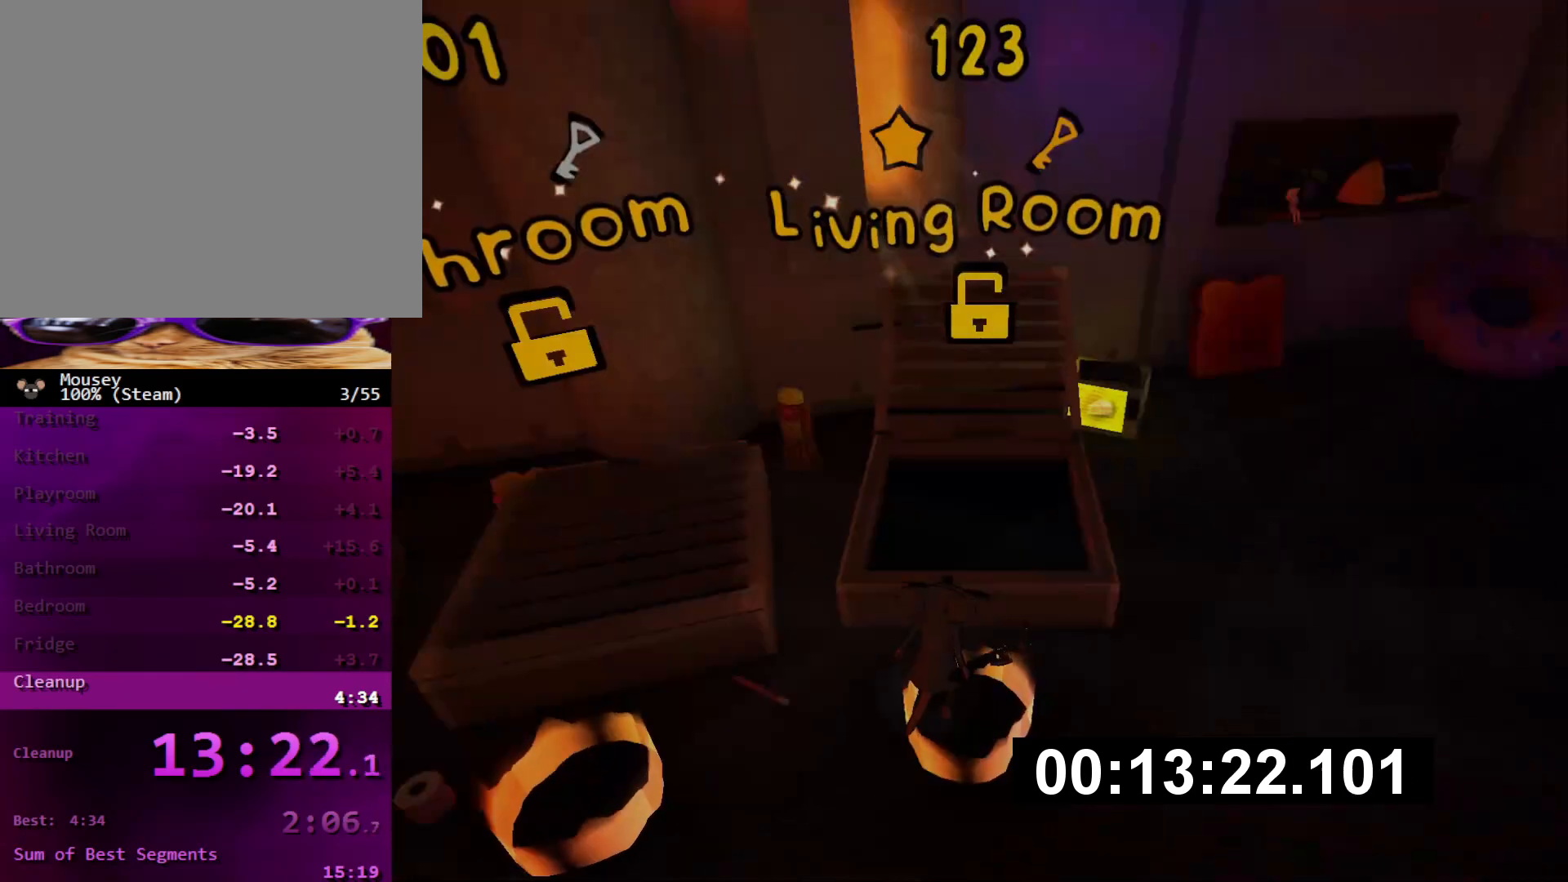
{"buttons": [], "left_stick": "center", "right_stick": "center", "events": [[16, "left_stick", "center"]]}